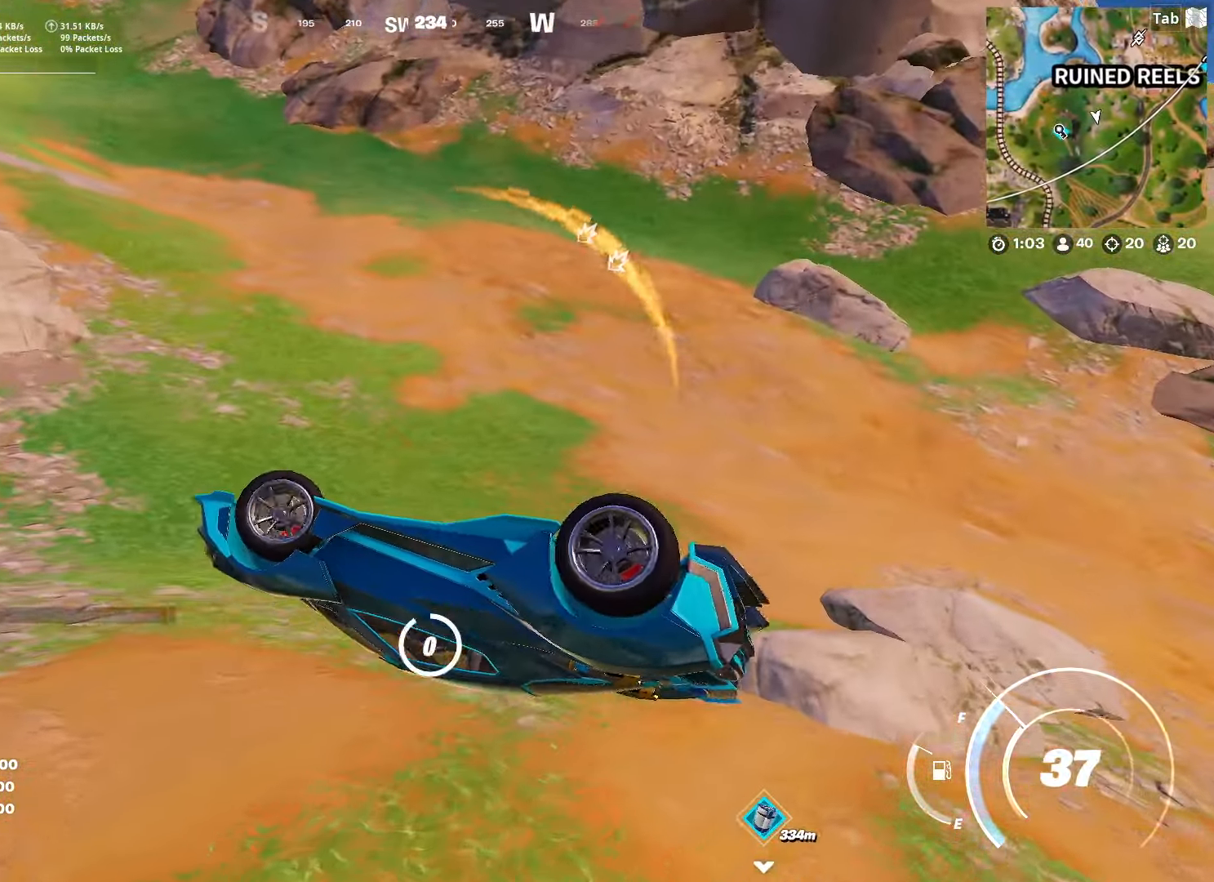
Gameplay with keyboard and mouse; each line is a JSON object with the keys and mouse buttons held at the frame after it. "events" lists presses ("down") and releases ("up") of "1", "2", "3", "4", "5", "a", "alt", "c", "caps_lock", "ctrl", "d", "e", "f", "g", "q", "r", "s", "shift", "space", "t", "tab", "v", "w", "x", "z", "mouse_left", "mouse_wheel" and "mouse_right" between this image and that frame as [ms after this image, input, new state], when the widget could be followed in between. "mouse_left", "mouse_wheel", "mouse_right" = the "left", "wheel", "right" buttons of the "mouse" list. No other keys are recorded. "wheel" means that the mouse wheel is clicked or scrolled. "mouse_move" is the direction in which the mouse moves at that frame (one of eight, or "still"), when it could be read.
{"keys": ["a", "s"], "mouse": [], "mouse_move": "up", "events": [[84, "s", "down"], [184, "e", "up"], [267, "mouse_wheel", "down"], [451, "a", "down"], [501, "mouse_wheel", "up"]]}
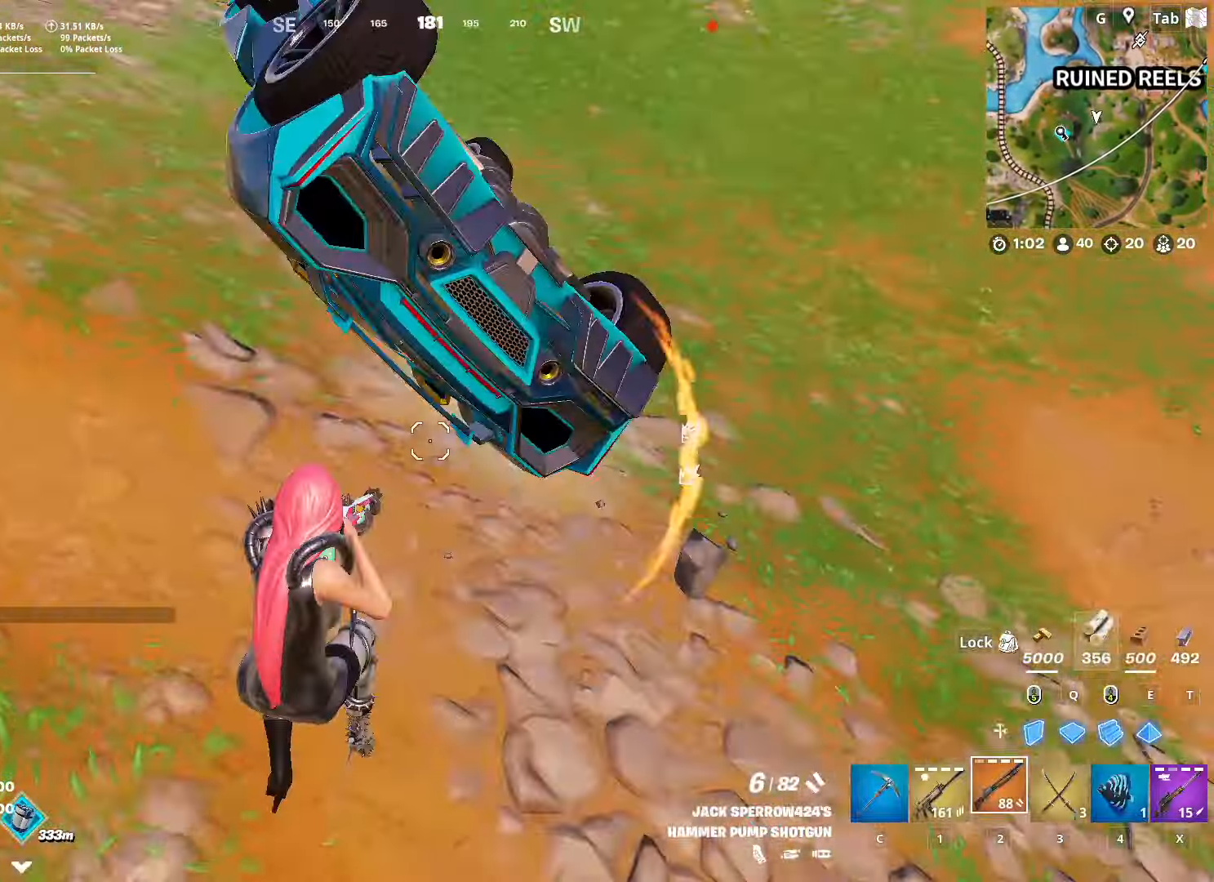
{"keys": ["a", "w"], "mouse": [], "mouse_move": "left", "events": [[50, "s", "up"], [100, "a", "up"], [100, "d", "down"], [183, "w", "down"], [233, "d", "up"], [233, "mouse_wheel", "down"], [383, "mouse_wheel", "up"], [467, "a", "down"]]}
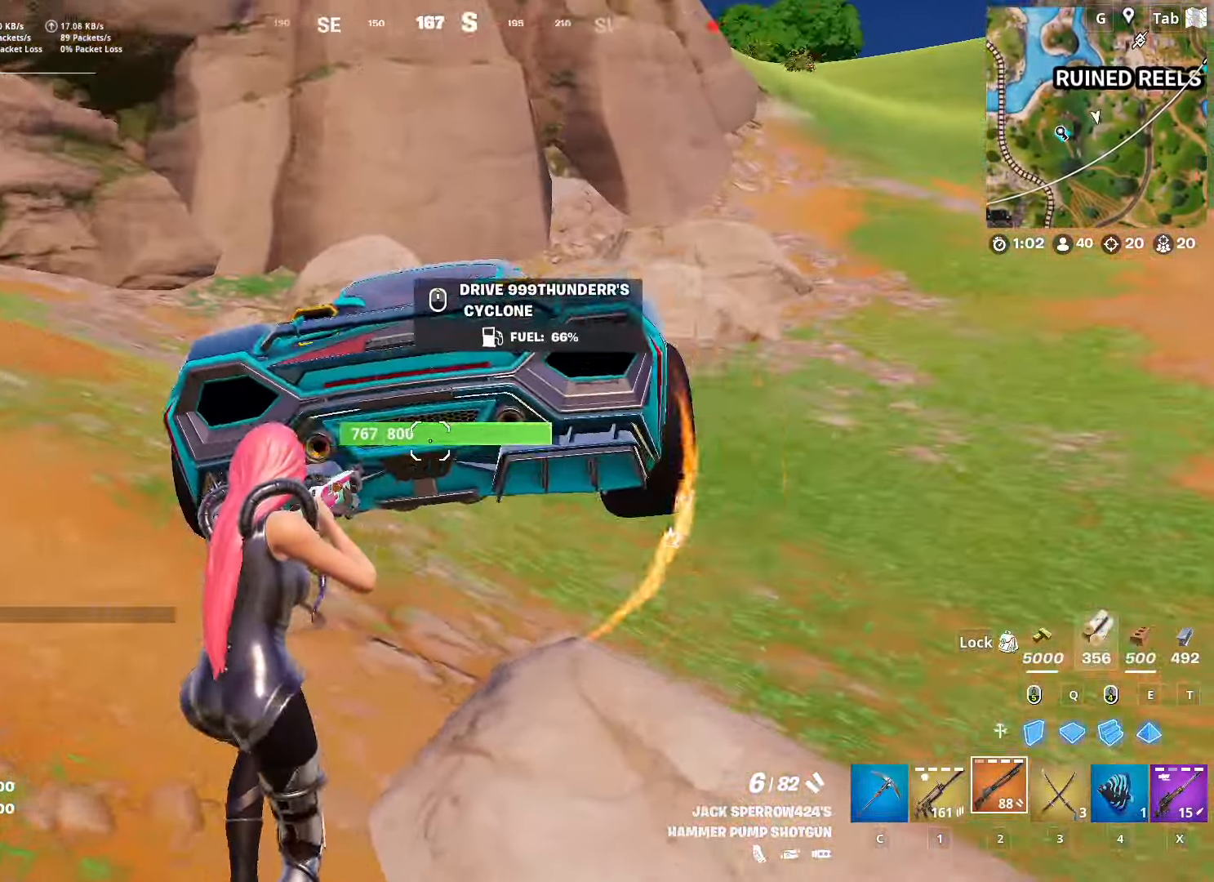
{"keys": ["d", "w"], "mouse": [], "mouse_move": "right", "events": [[17, "a", "up"], [17, "mouse_wheel", "down"], [167, "mouse_wheel", "up"], [300, "mouse_wheel", "down"], [384, "mouse_wheel", "up"], [484, "d", "down"]]}
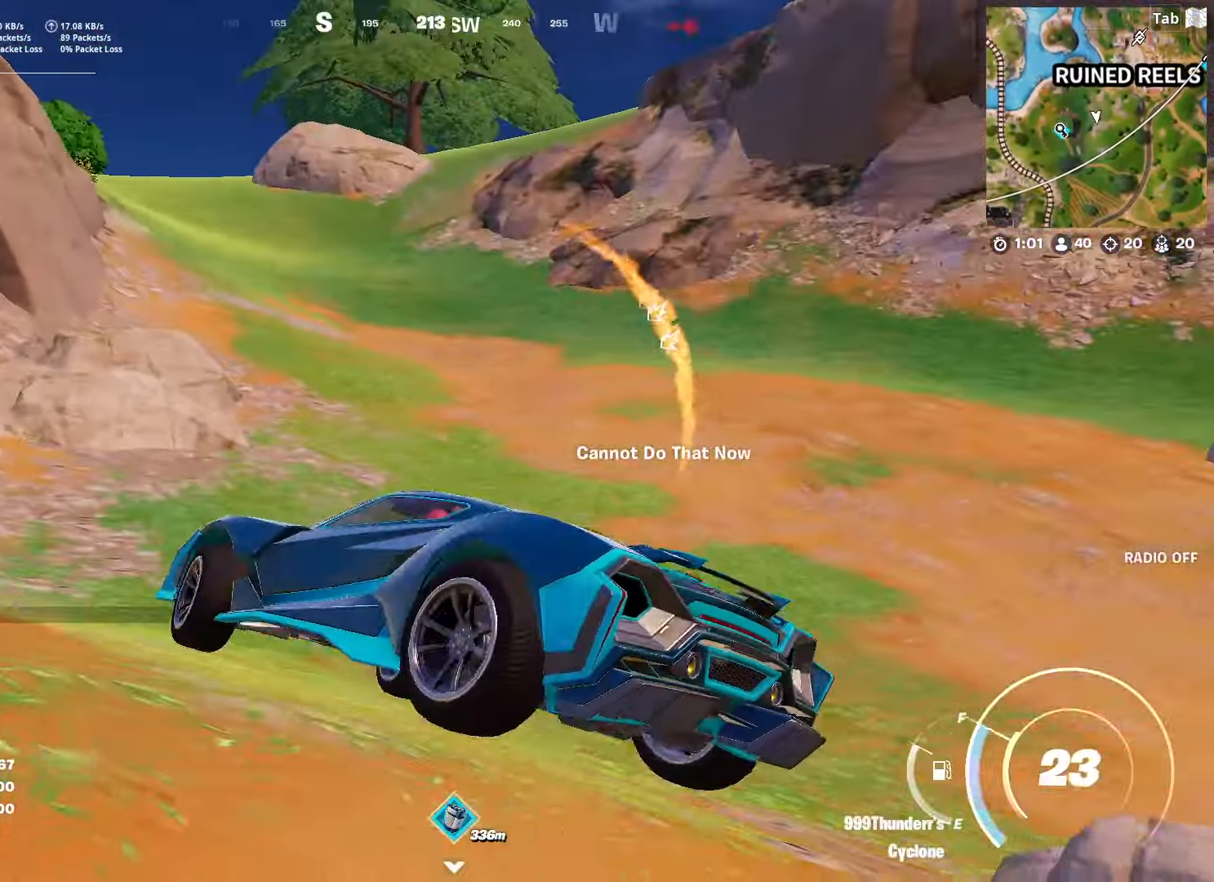
{"keys": ["shift", "w"], "mouse": [], "mouse_move": "still", "events": [[317, "shift", "down"], [367, "d", "up"]]}
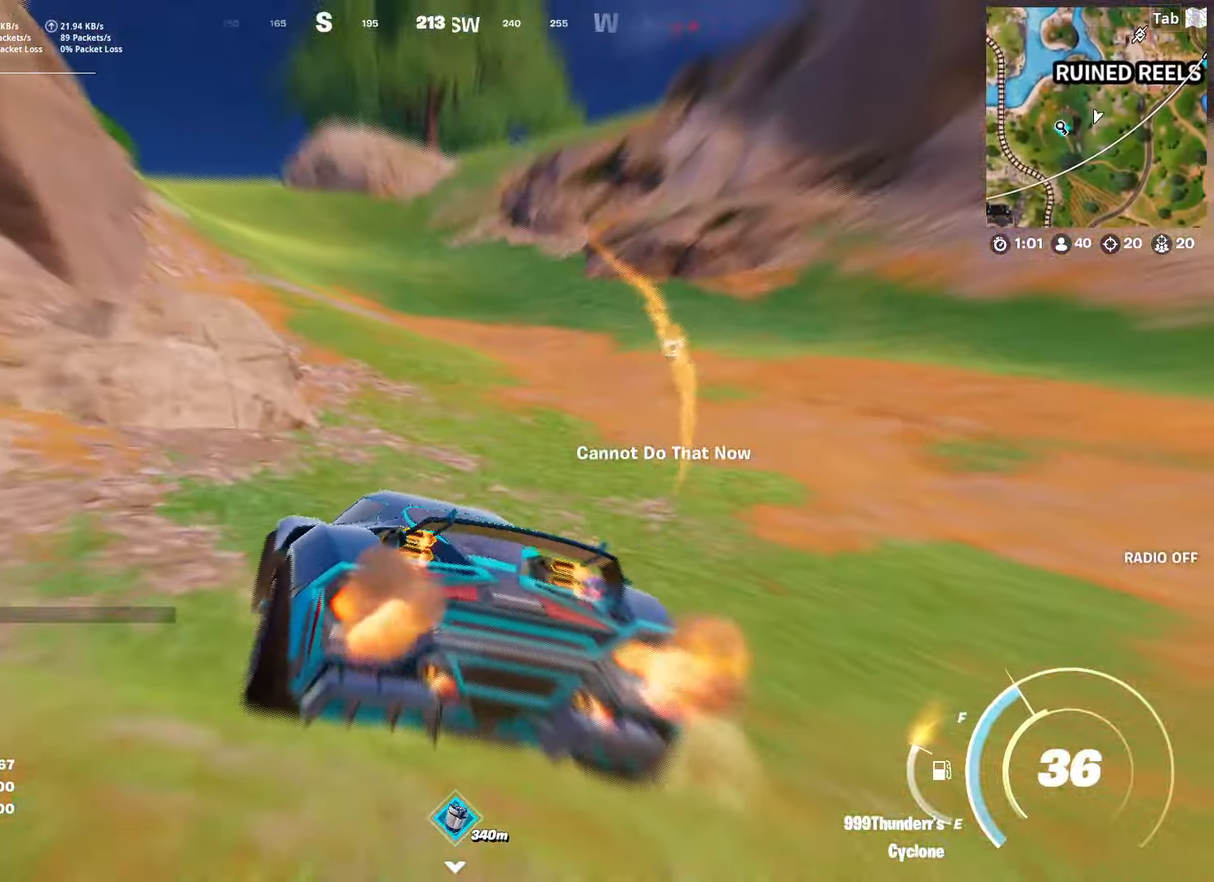
{"keys": ["a", "shift", "w"], "mouse": [], "mouse_move": "up-left", "events": [[101, "d", "down"], [184, "d", "up"], [384, "a", "down"]]}
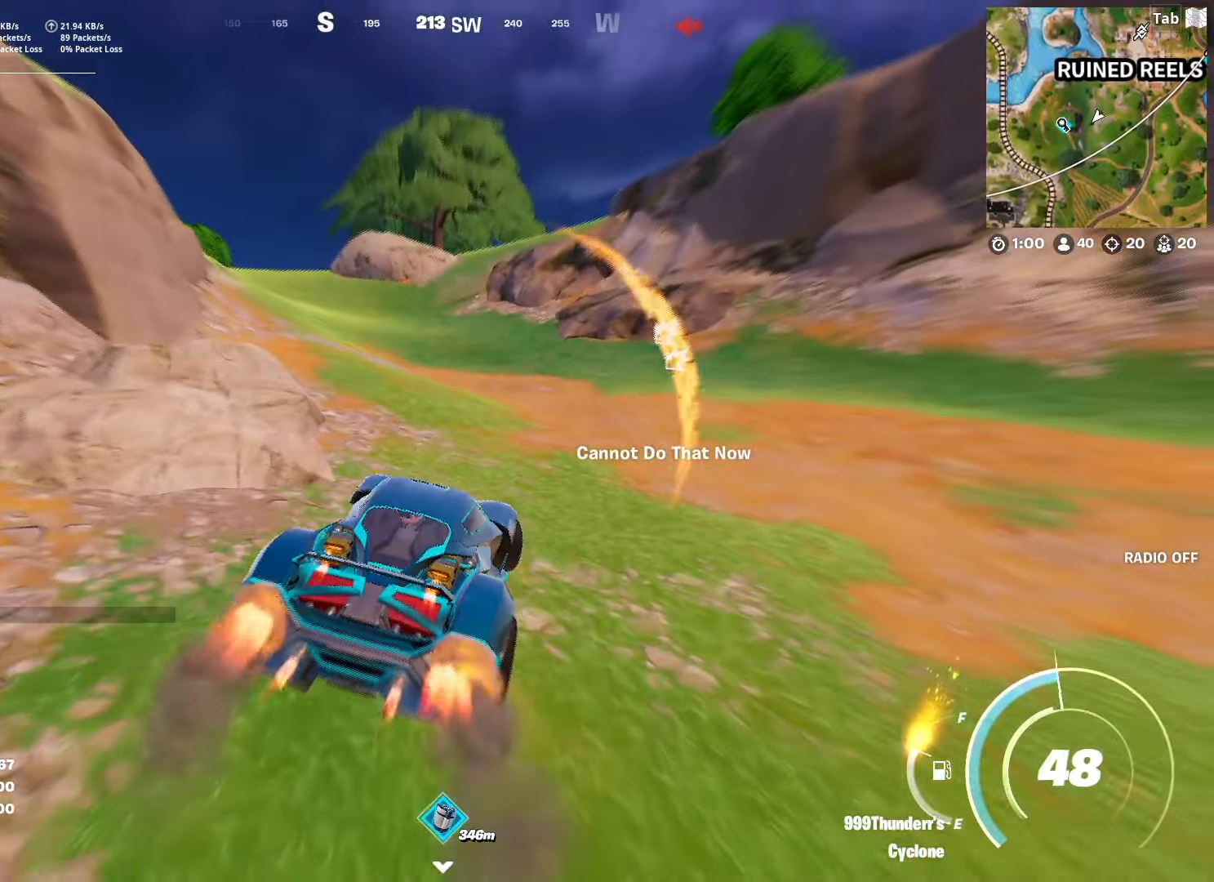
{"keys": ["shift", "w"], "mouse": [], "mouse_move": "still", "events": [[167, "a", "up"]]}
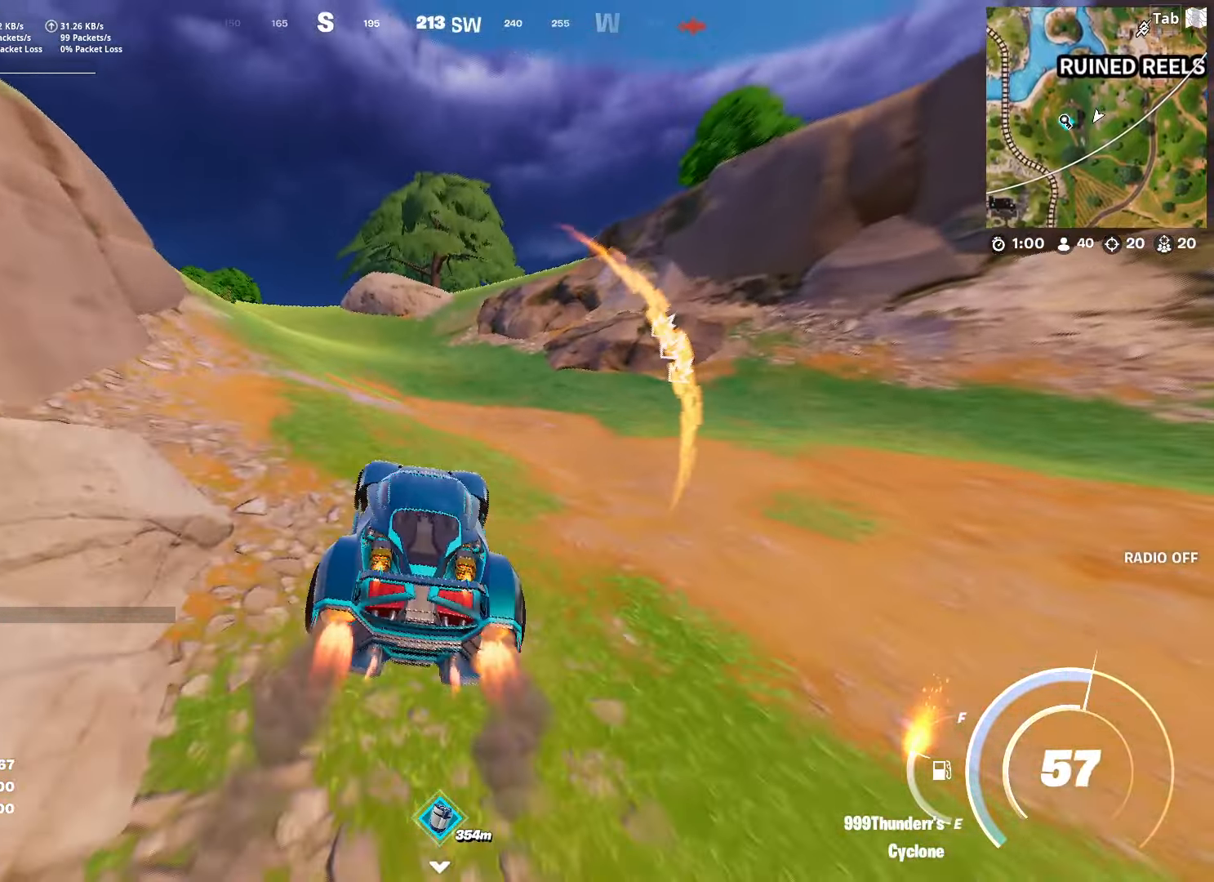
{"keys": ["shift", "w"], "mouse": [], "mouse_move": "still", "events": []}
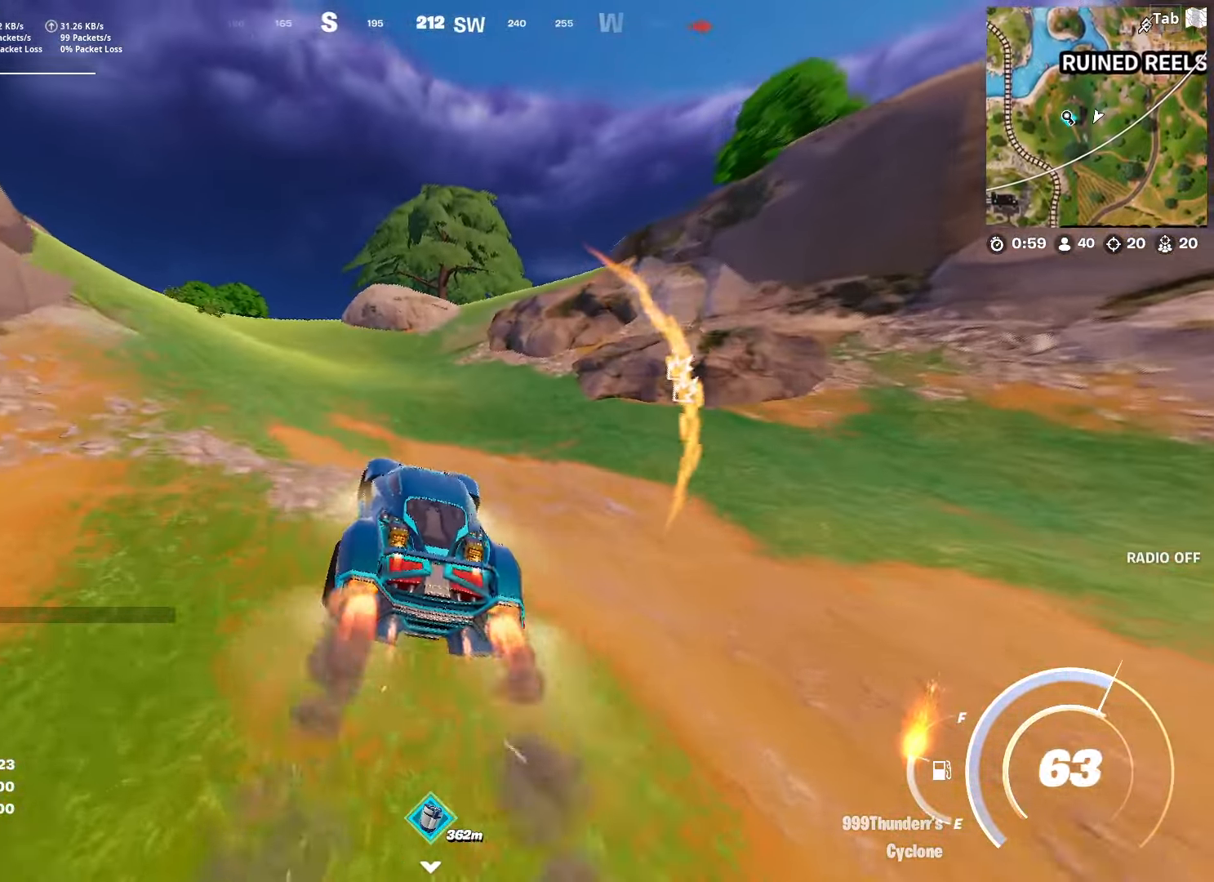
{"keys": ["shift", "w"], "mouse": [], "mouse_move": "still", "events": []}
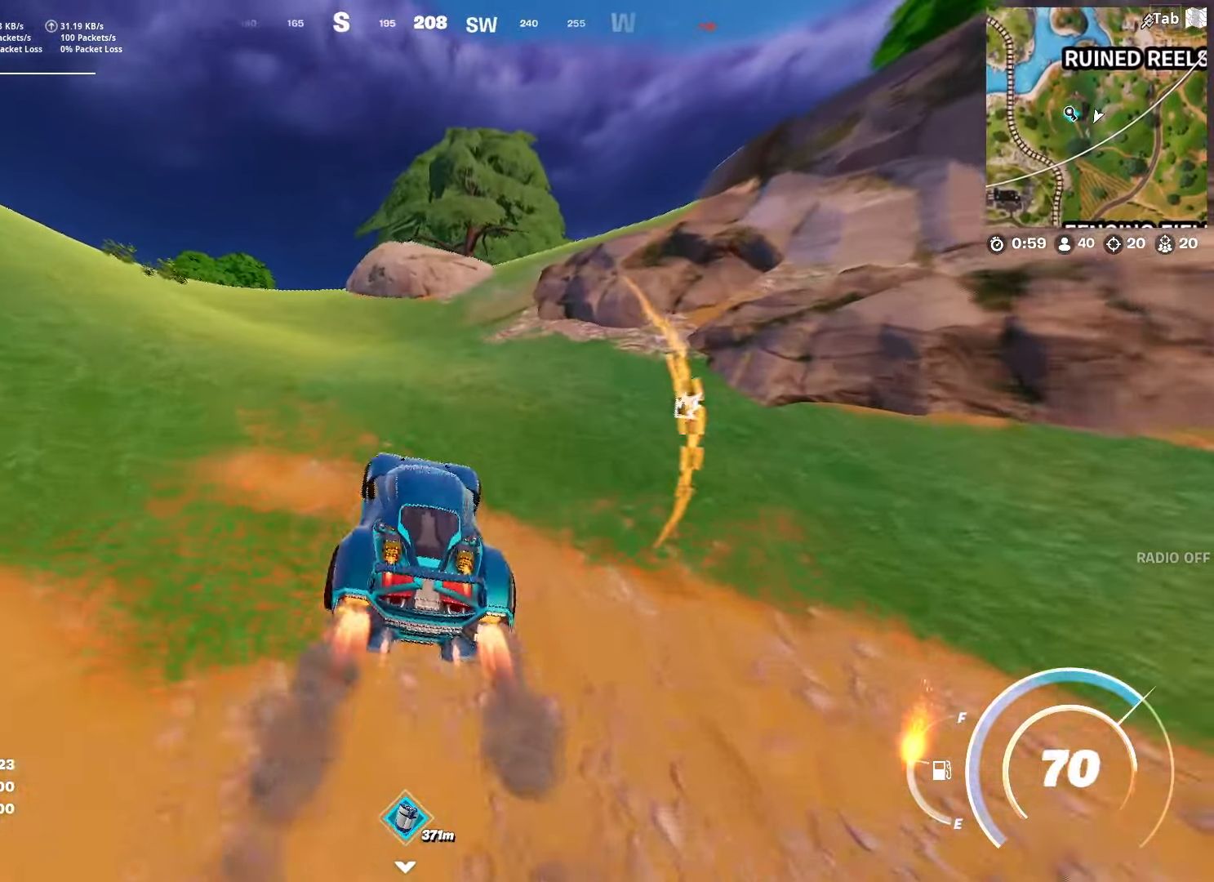
{"keys": ["shift", "w"], "mouse": [], "mouse_move": "still", "events": [[200, "d", "down"], [350, "d", "up"]]}
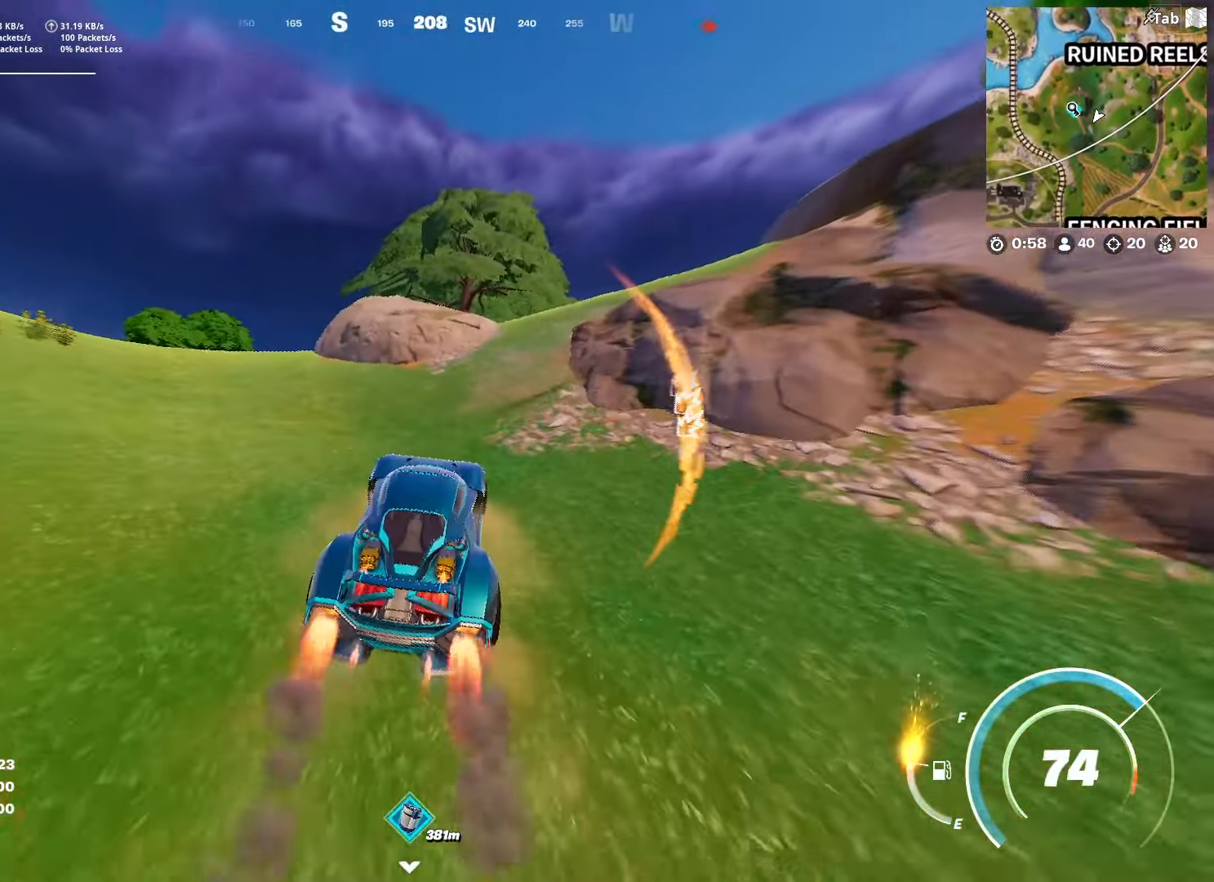
{"keys": ["d", "shift", "w"], "mouse": [], "mouse_move": "still", "events": [[34, "d", "down"], [267, "d", "up"], [367, "d", "down"]]}
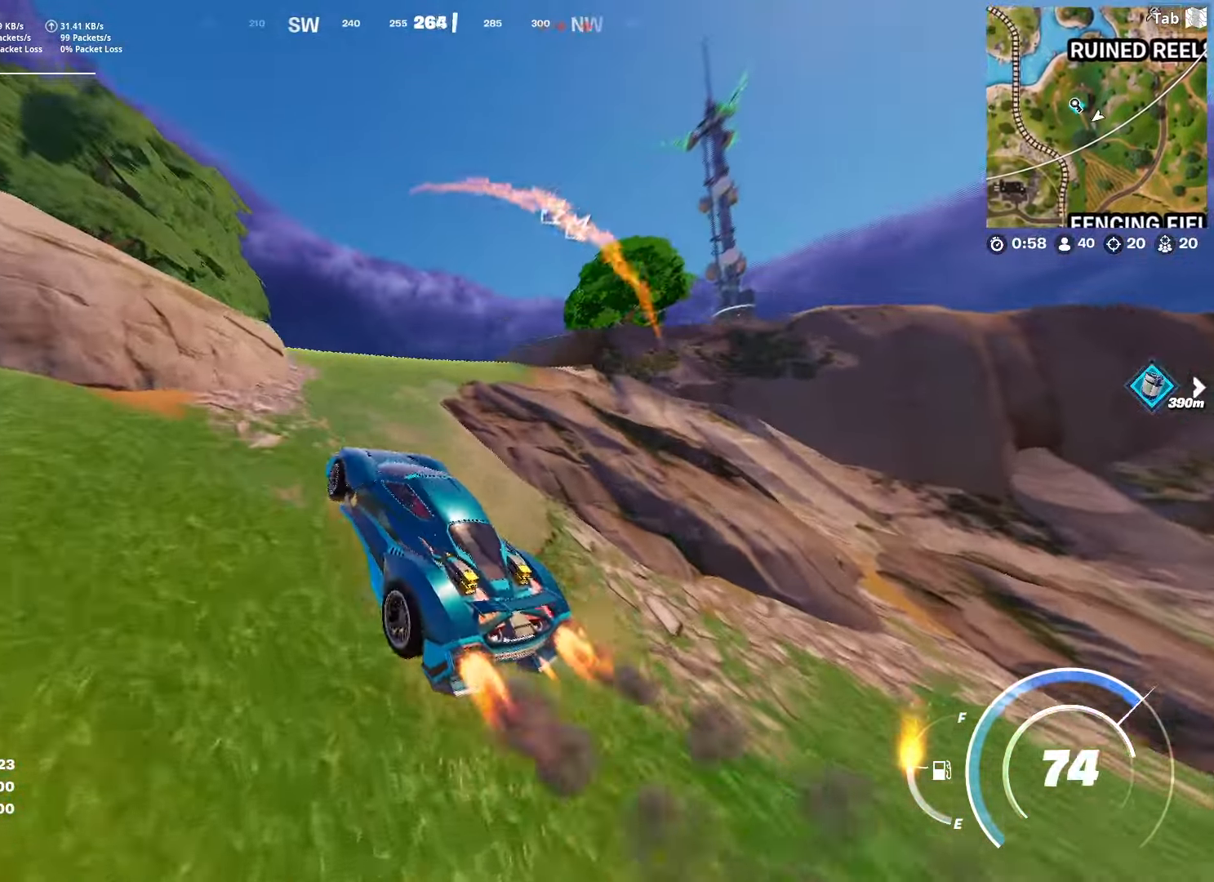
{"keys": ["d", "shift", "w"], "mouse": [], "mouse_move": "still", "events": [[50, "d", "up"], [383, "d", "down"]]}
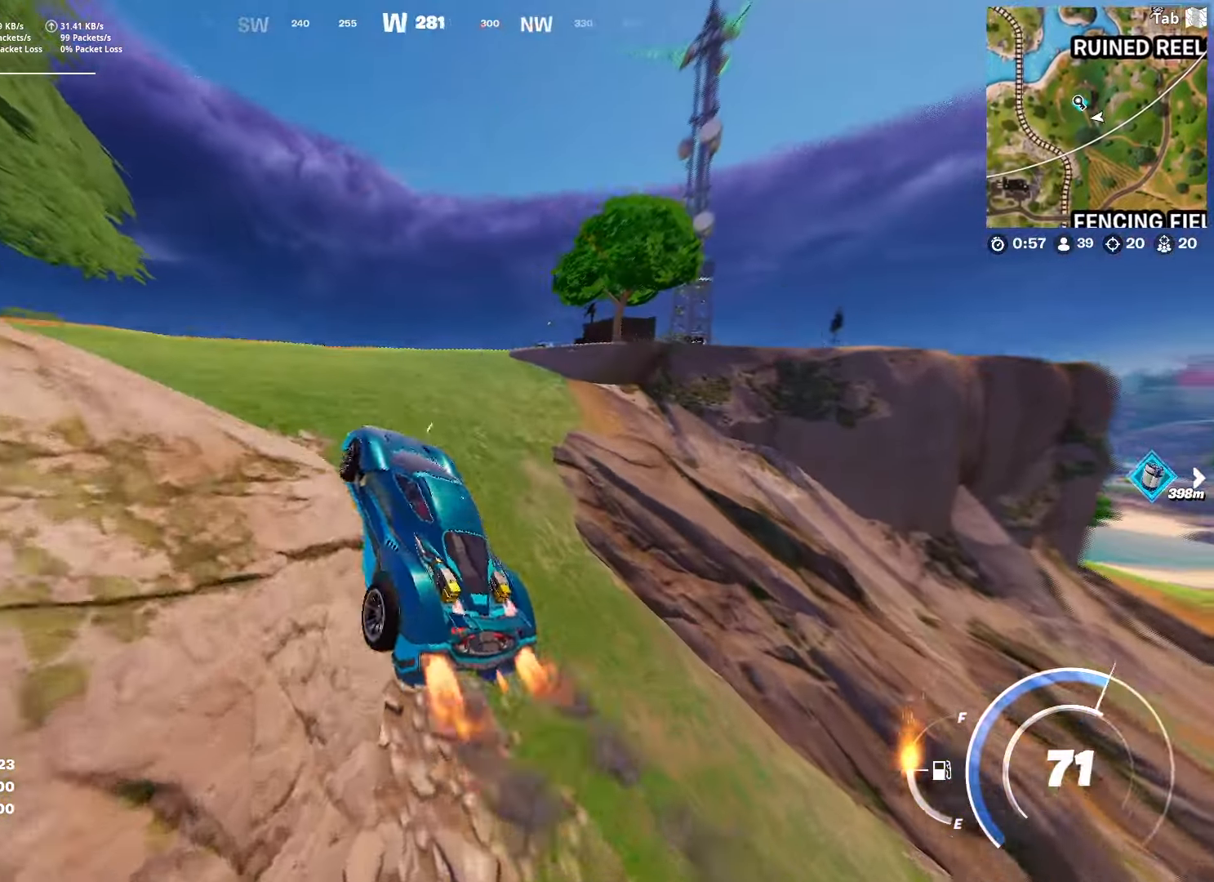
{"keys": ["a", "shift", "w"], "mouse": [], "mouse_move": "still", "events": [[250, "d", "up"], [484, "a", "down"]]}
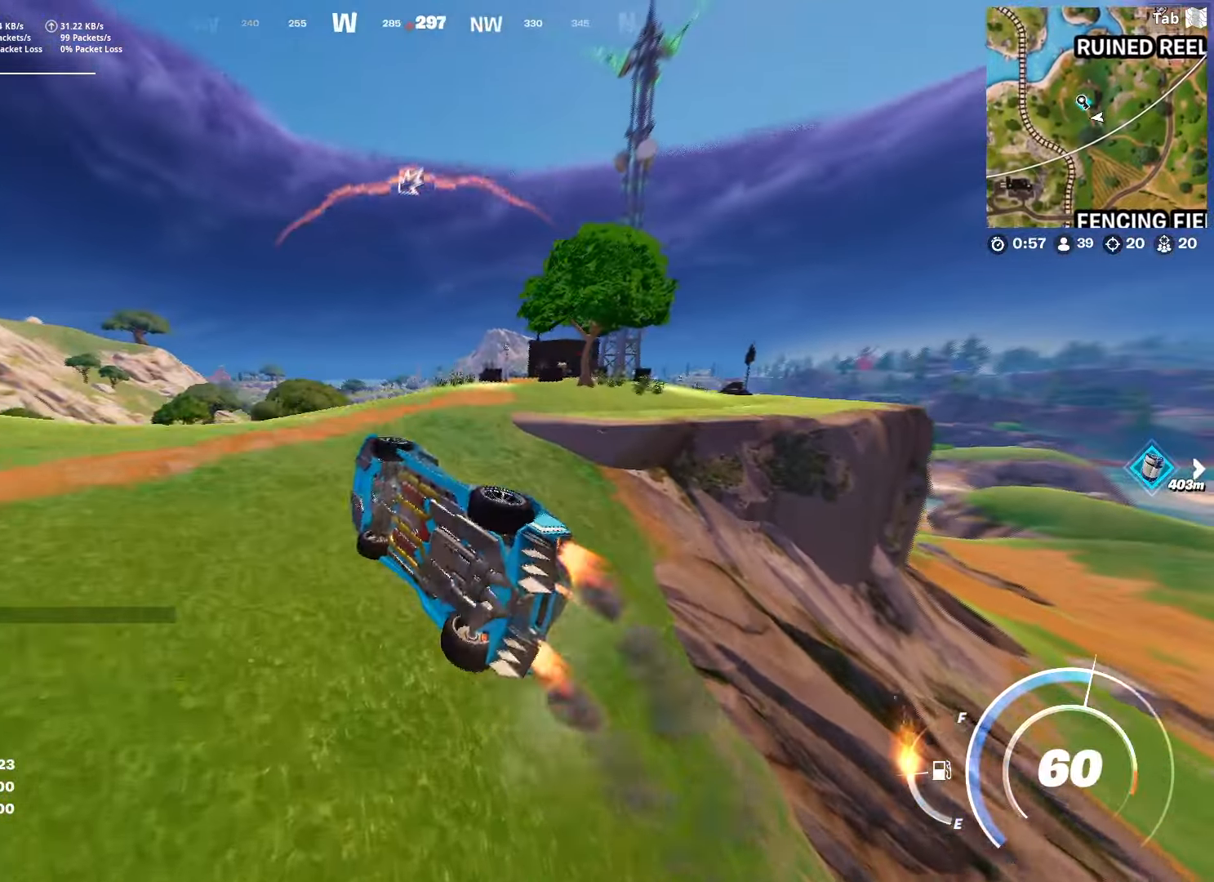
{"keys": ["a", "shift", "w"], "mouse": [], "mouse_move": "right", "events": [[367, "d", "down"], [500, "d", "up"]]}
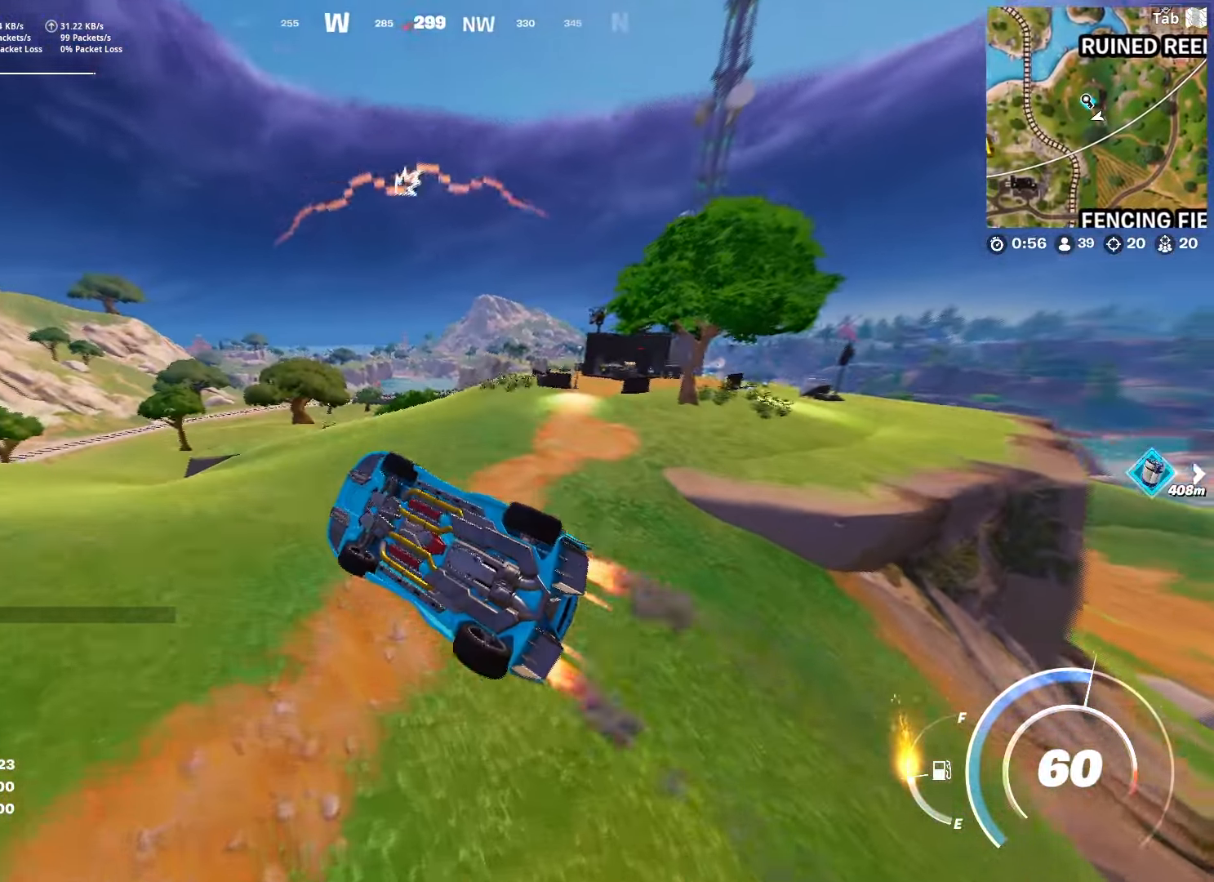
{"keys": ["shift", "w"], "mouse": [], "mouse_move": "still", "events": [[334, "a", "up"]]}
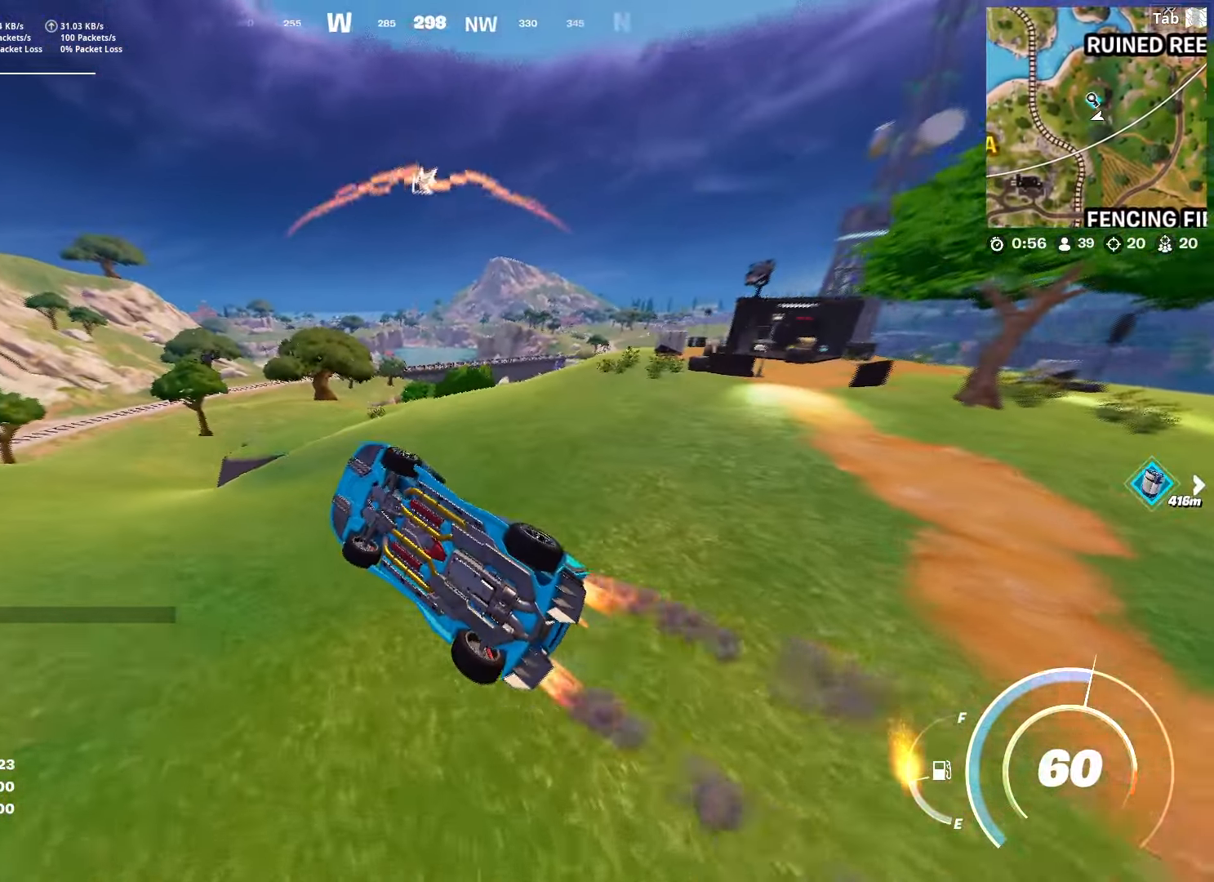
{"keys": ["shift", "w"], "mouse": [], "mouse_move": "still", "events": []}
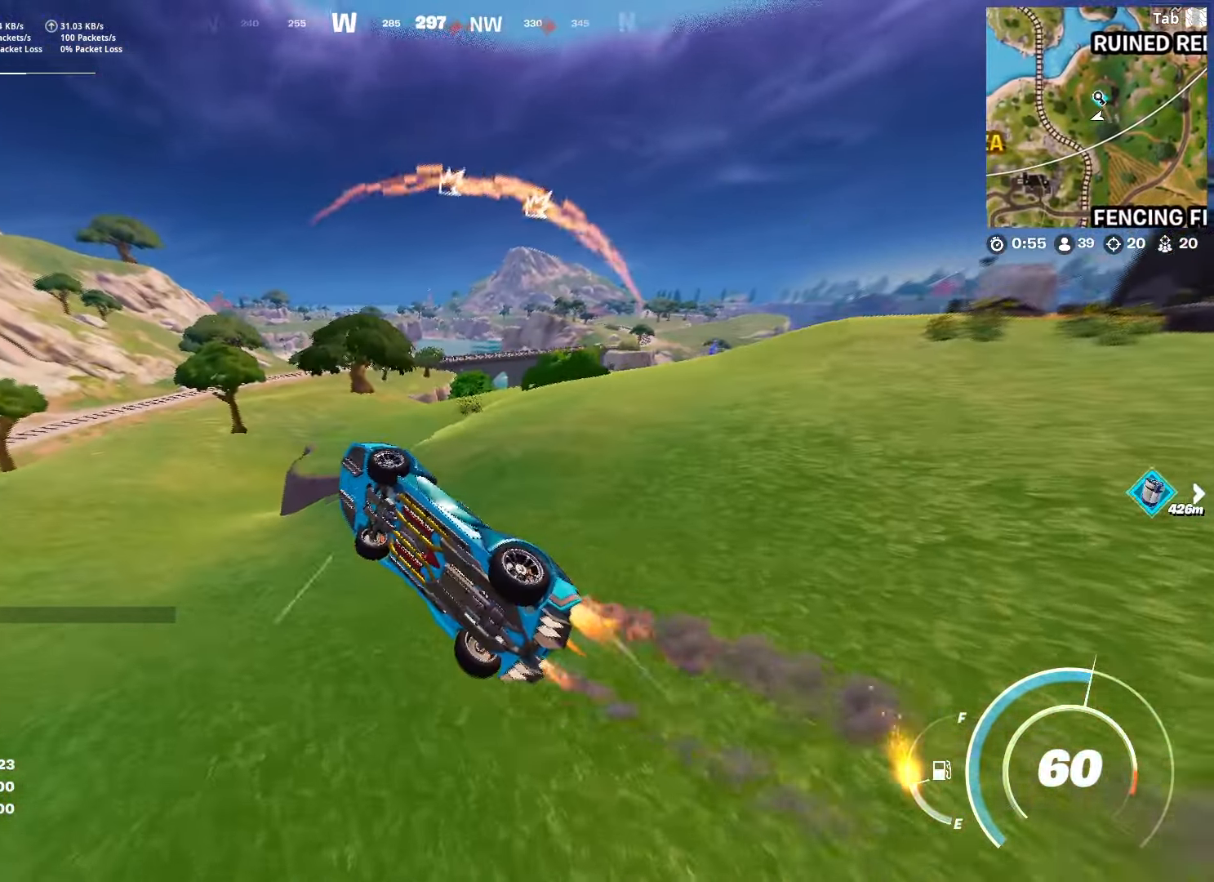
{"keys": ["shift", "w"], "mouse": [], "mouse_move": "still", "events": []}
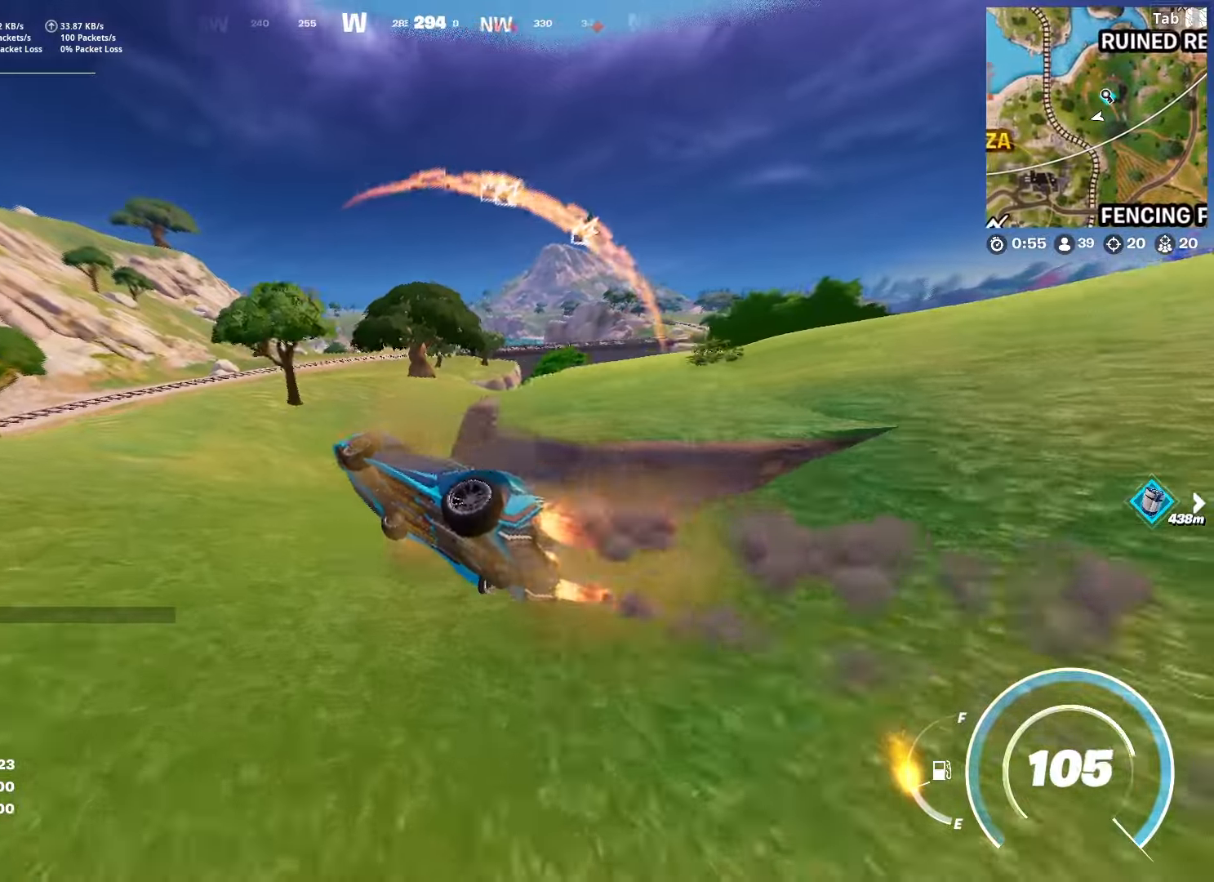
{"keys": ["d", "shift", "w"], "mouse": [], "mouse_move": "still", "events": [[67, "d", "down"]]}
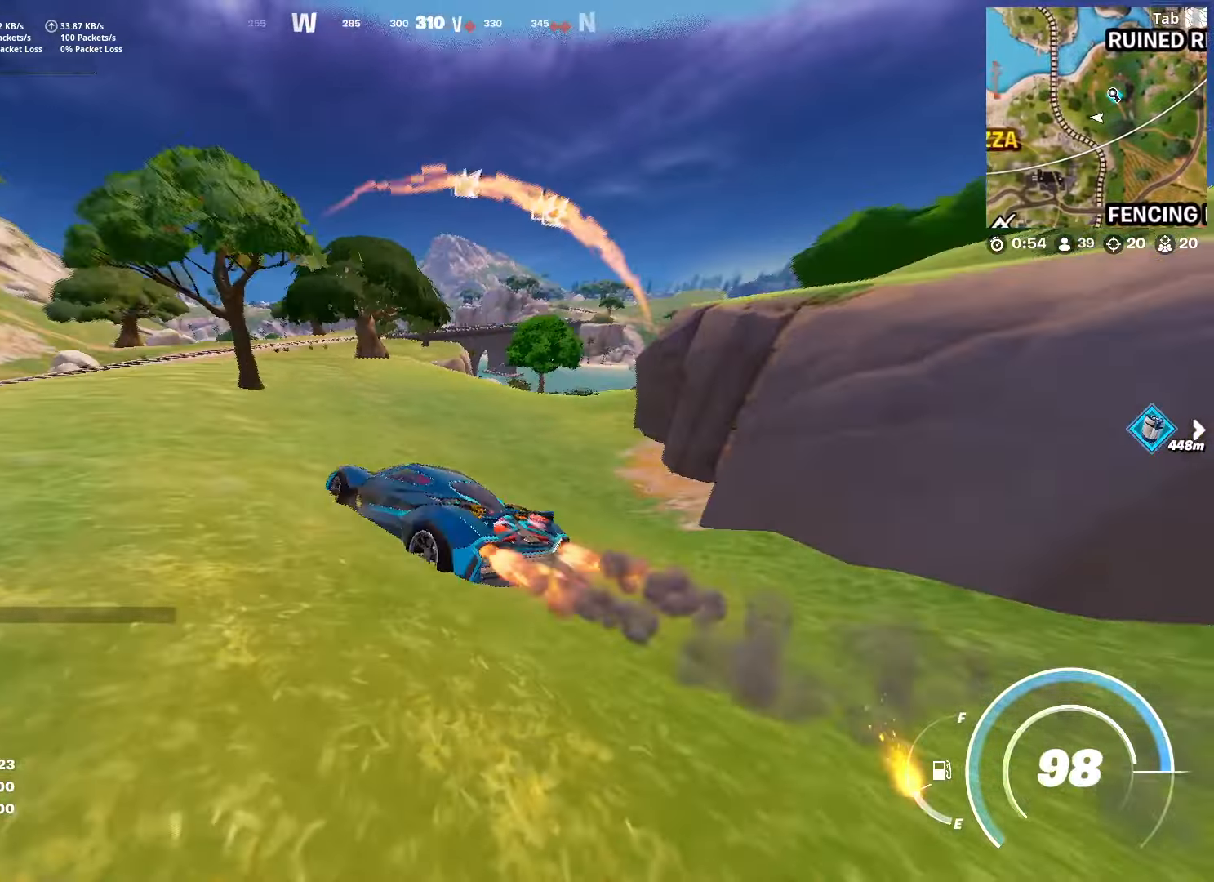
{"keys": ["shift", "w"], "mouse": [], "mouse_move": "still", "events": [[183, "w", "up"], [367, "w", "down"], [417, "d", "up"]]}
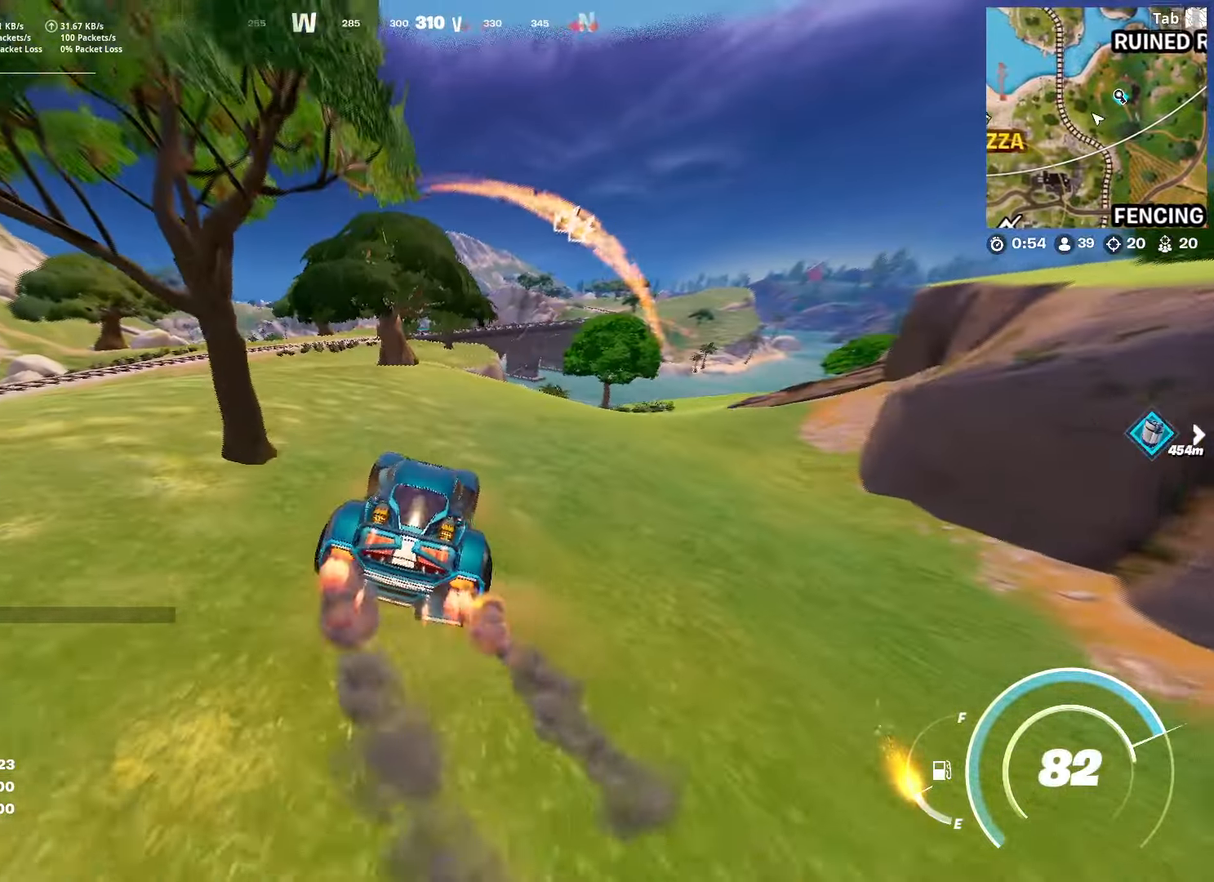
{"keys": ["shift", "w"], "mouse": [], "mouse_move": "still", "events": [[51, "a", "down"], [468, "a", "up"]]}
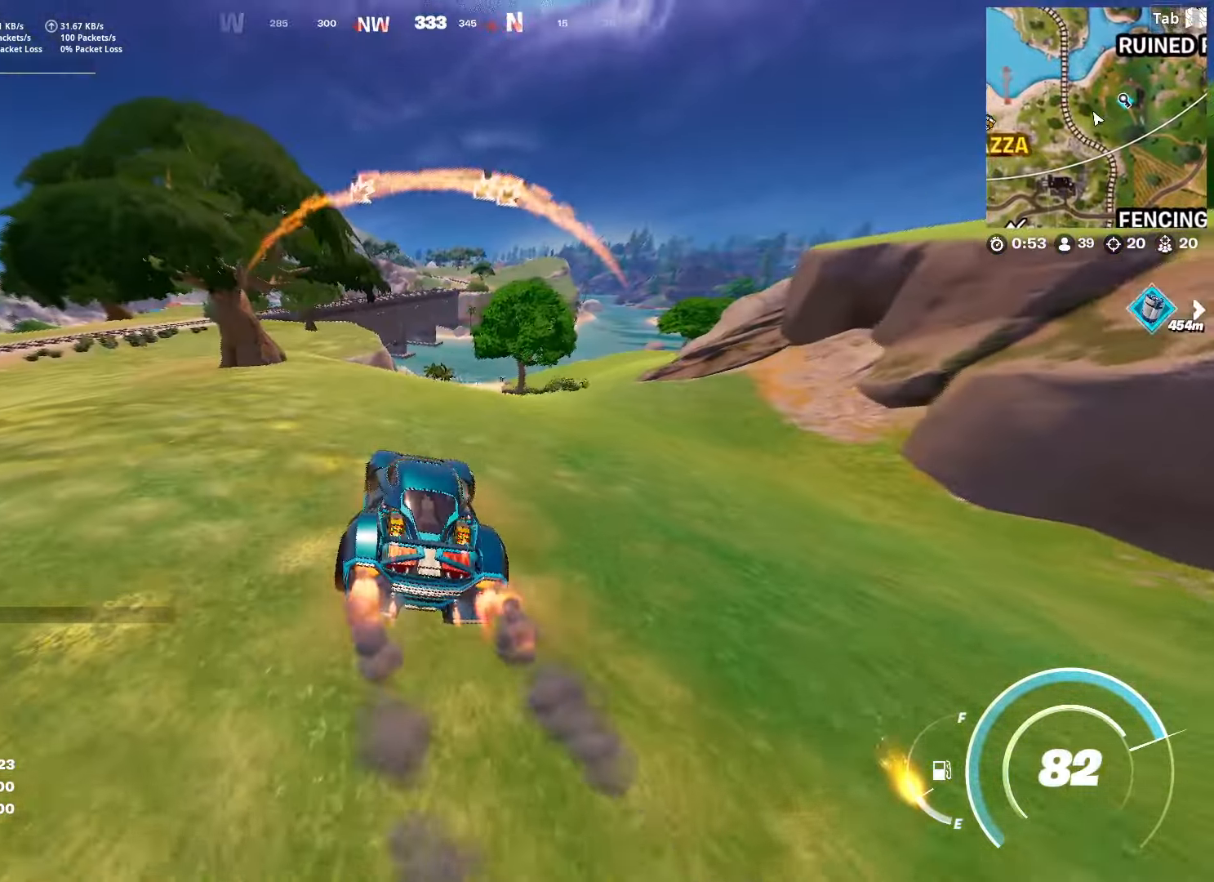
{"keys": ["a", "shift", "w"], "mouse": [], "mouse_move": "left", "events": [[117, "a", "down"]]}
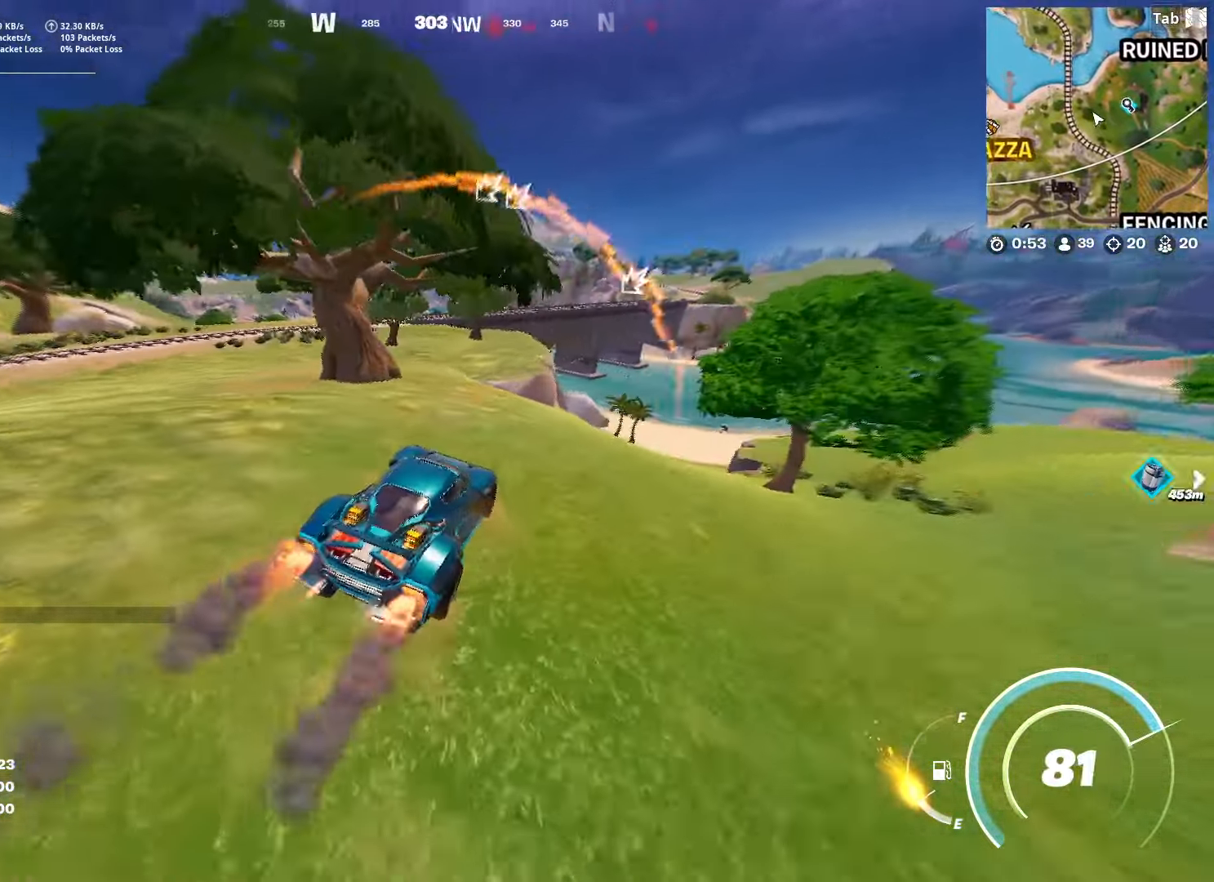
{"keys": ["d", "shift", "w"], "mouse": [], "mouse_move": "still", "events": [[401, "d", "down"], [451, "a", "up"]]}
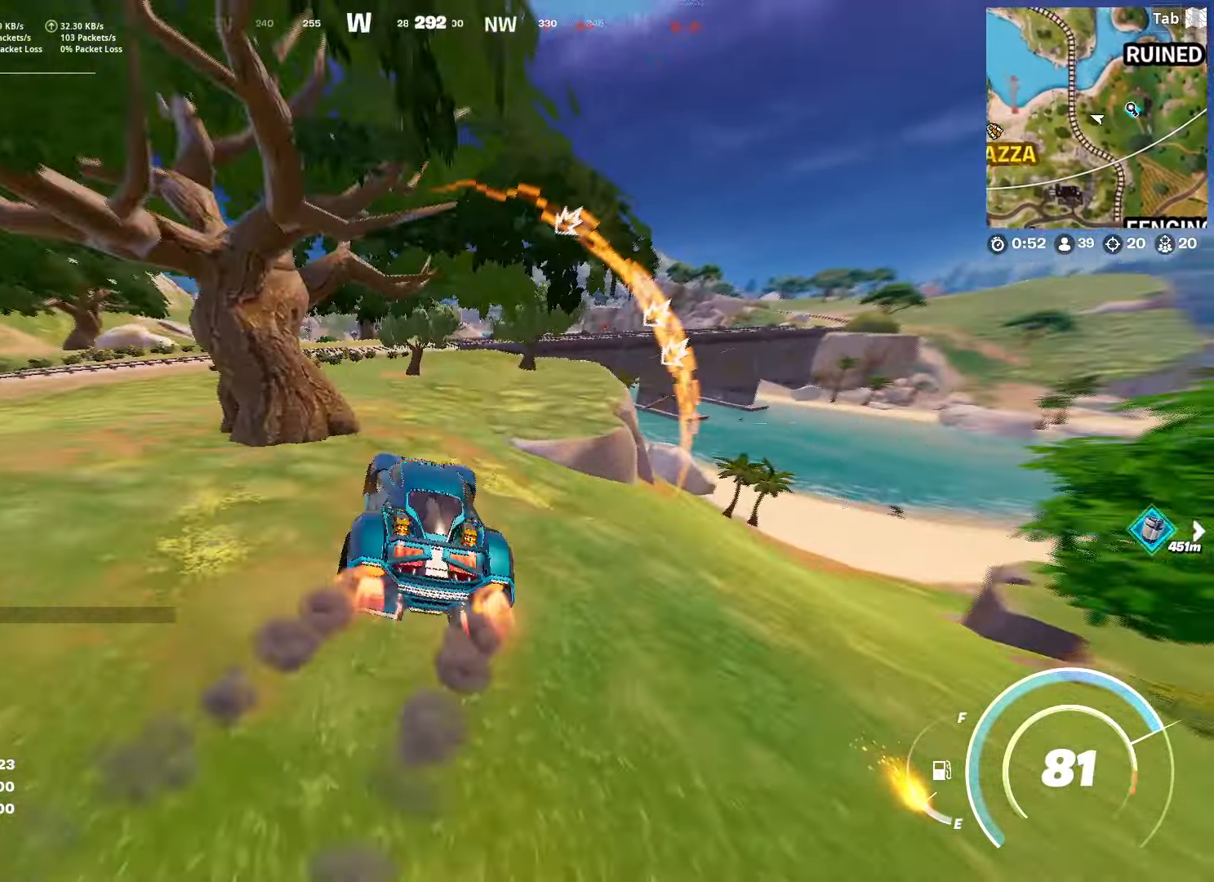
{"keys": ["shift", "w"], "mouse": [], "mouse_move": "up", "events": [[100, "d", "up"]]}
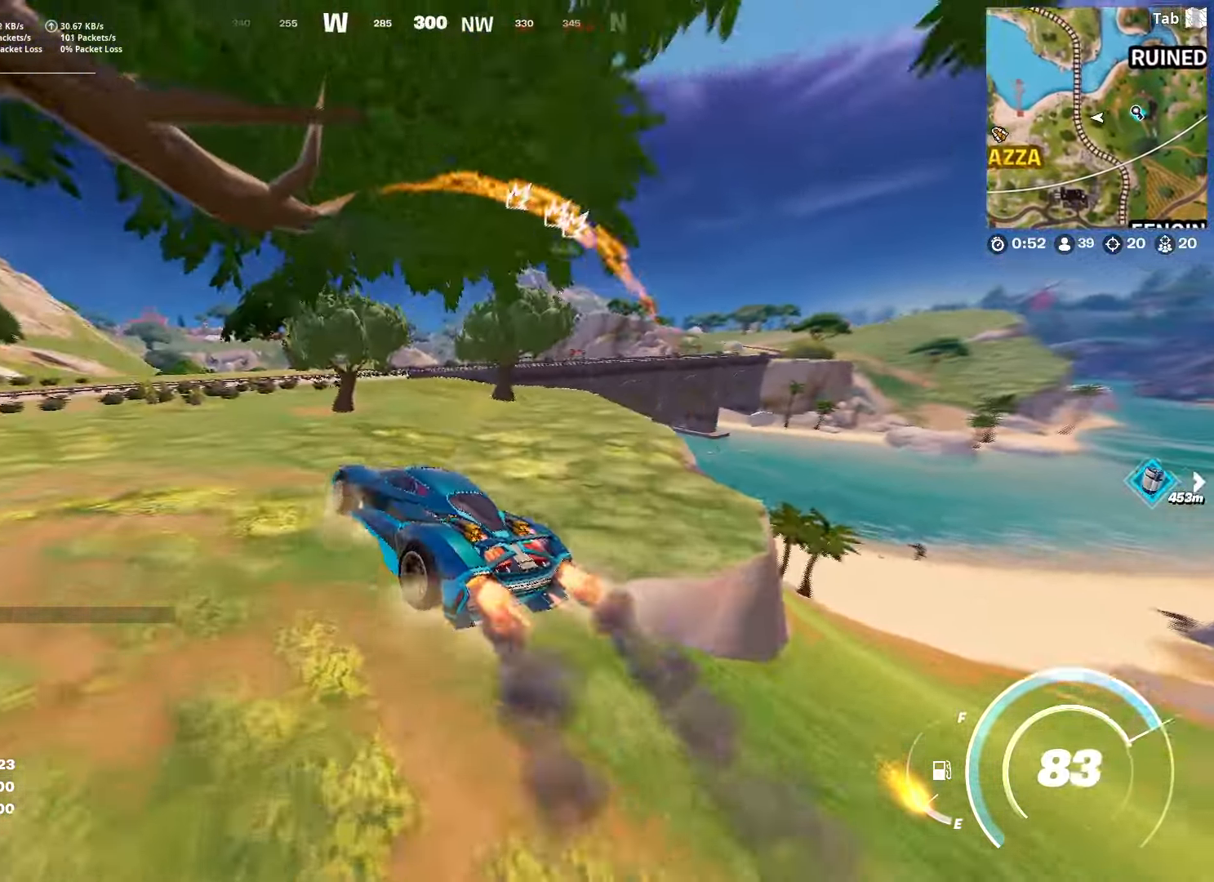
{"keys": ["e", "w"], "mouse": [], "mouse_move": "left", "events": [[67, "e", "down"], [301, "shift", "up"]]}
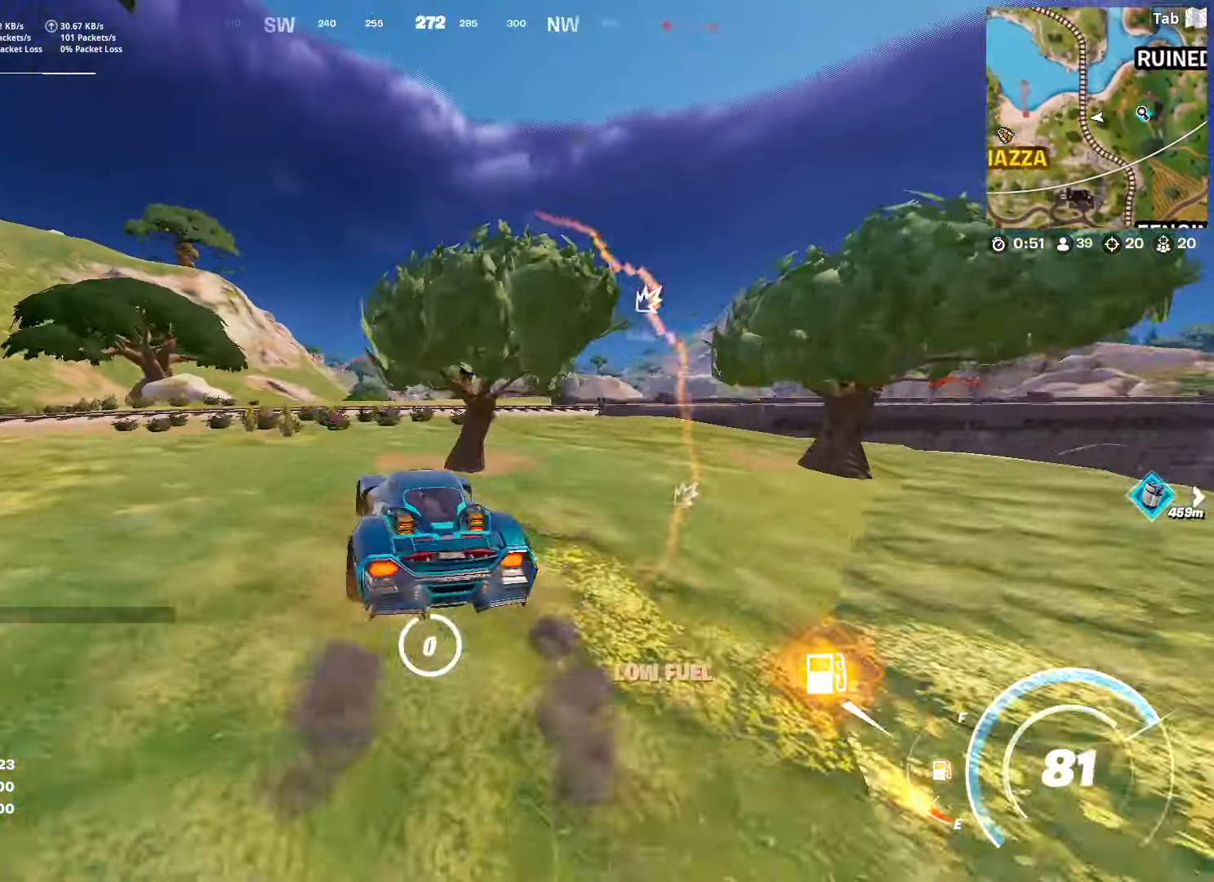
{"keys": ["ctrl", "d", "w"], "mouse": [], "mouse_move": "still", "events": [[183, "e", "up"], [267, "d", "down"], [367, "ctrl", "down"]]}
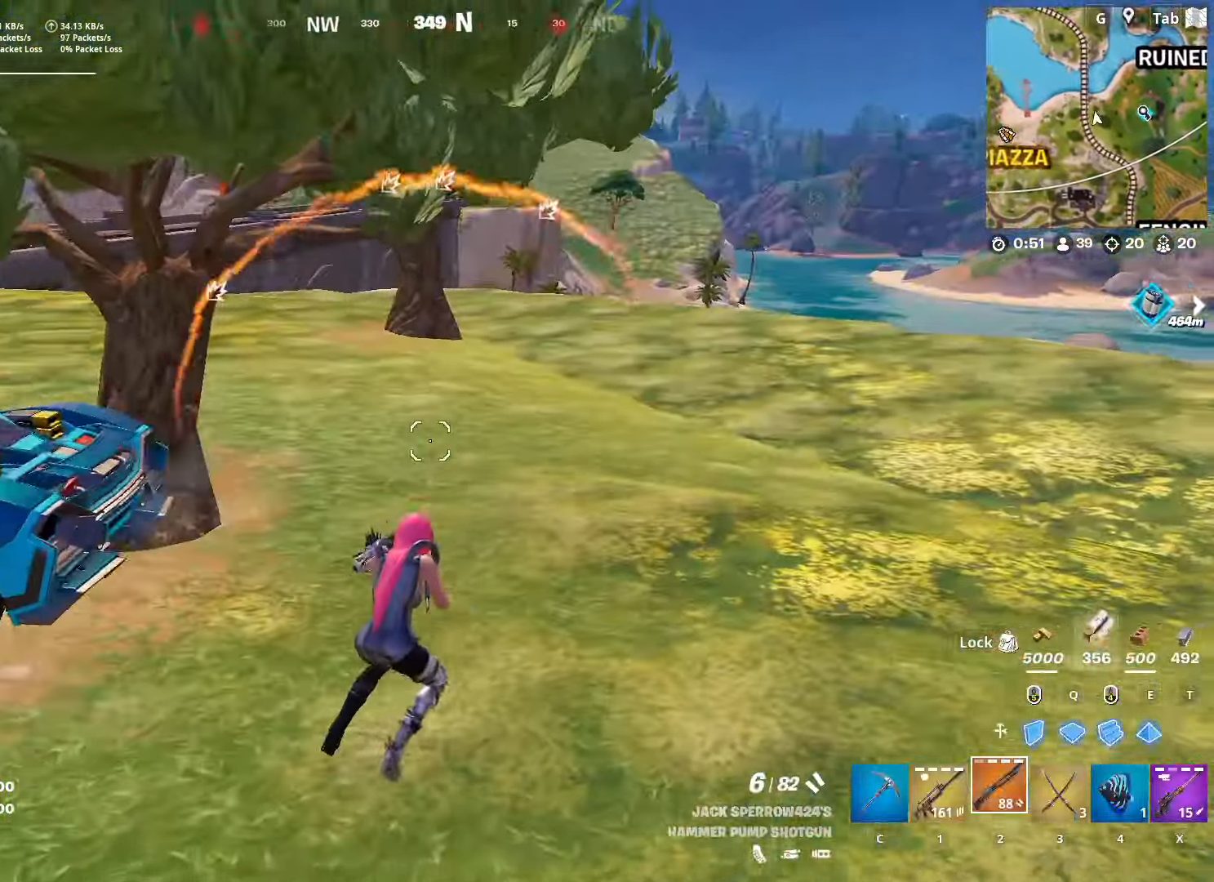
{"keys": ["w"], "mouse": [], "mouse_move": "still", "events": [[101, "d", "up"], [151, "ctrl", "up"], [234, "x", "down"], [384, "x", "up"]]}
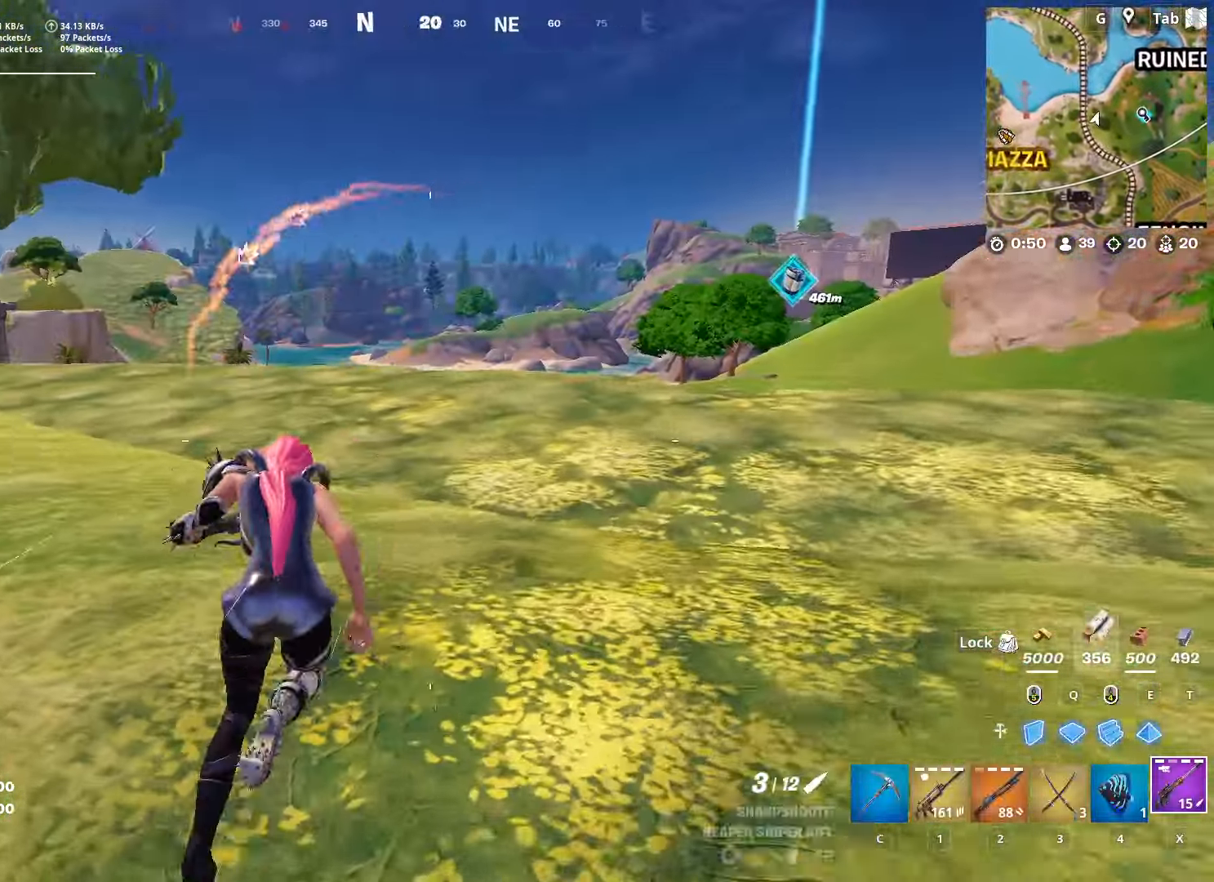
{"keys": ["d", "shift", "space", "w"], "mouse": [], "mouse_move": "left", "events": [[150, "shift", "down"], [350, "d", "down"], [484, "space", "down"]]}
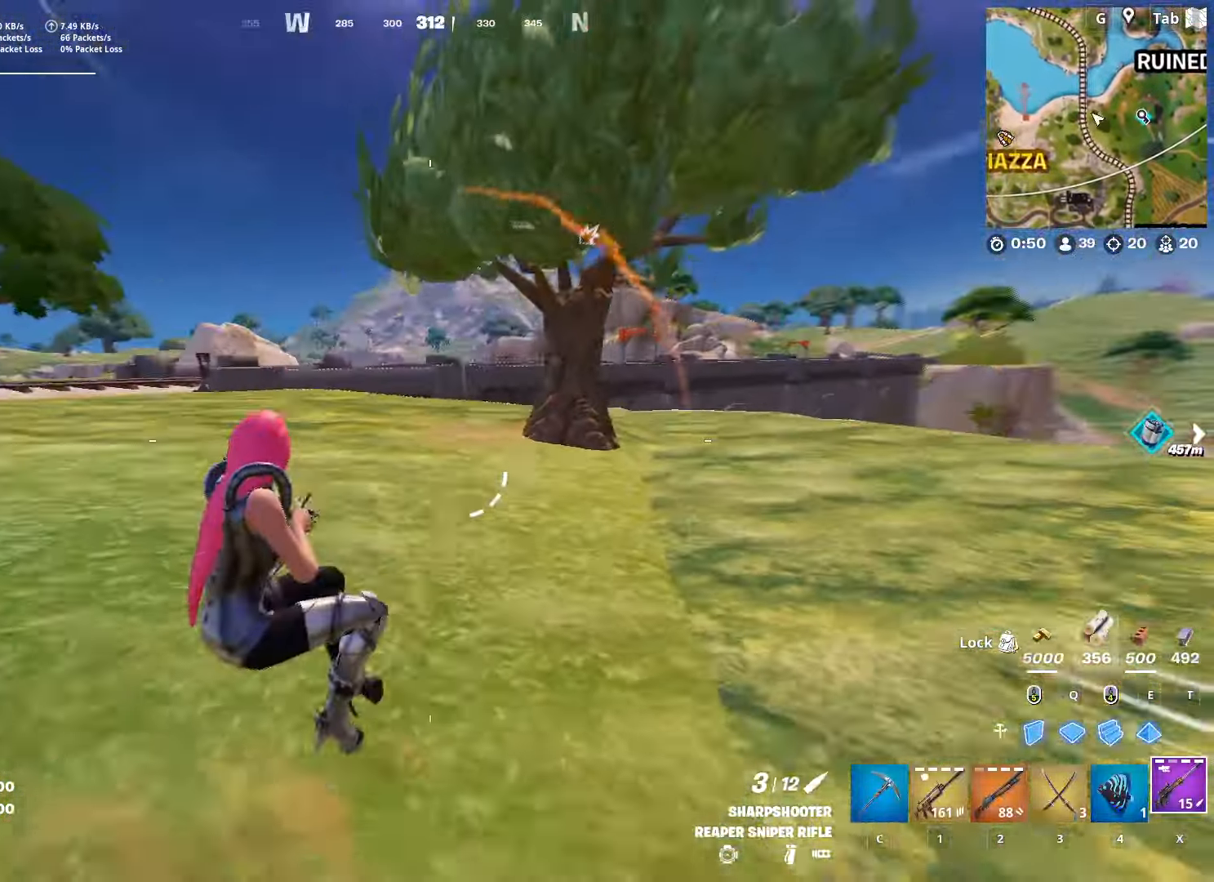
{"keys": ["d", "w"], "mouse": [], "mouse_move": "right", "events": [[34, "shift", "up"], [268, "space", "up"]]}
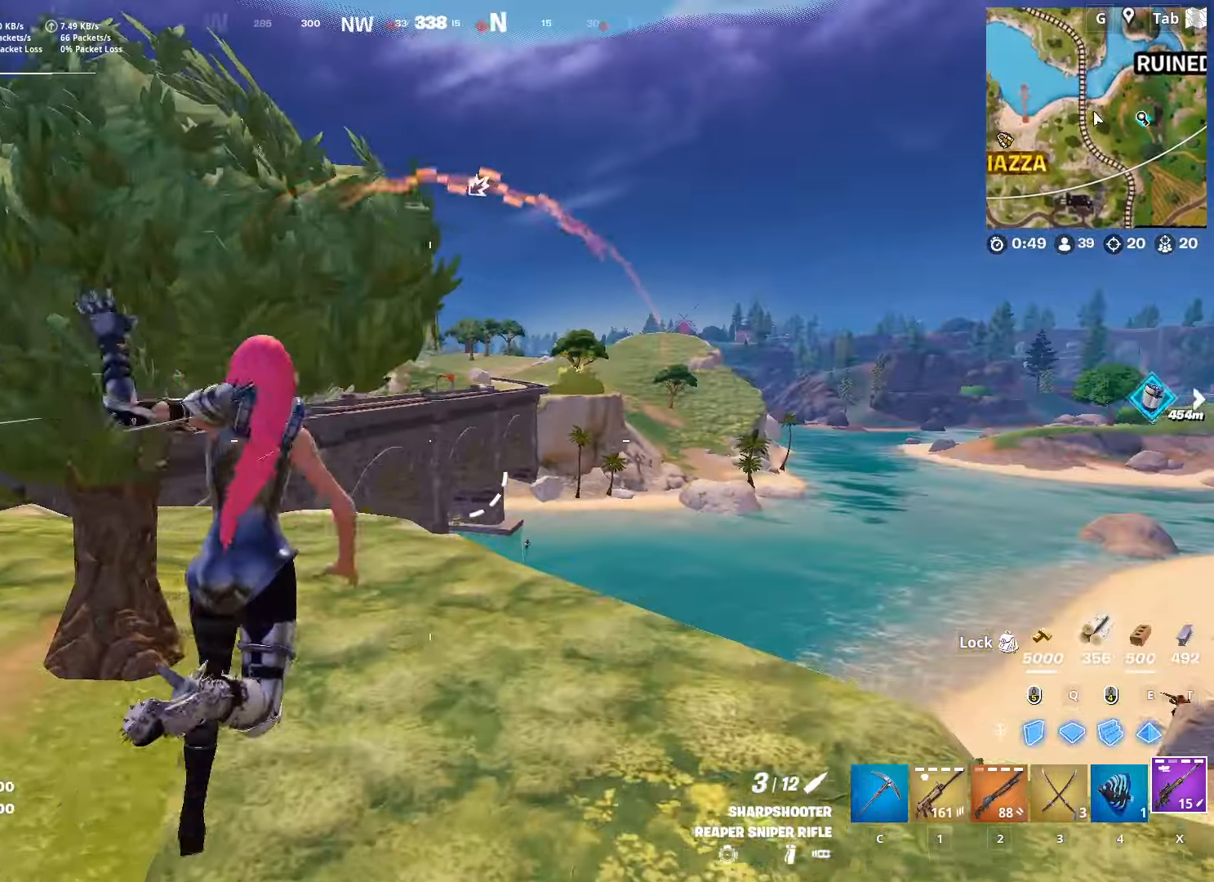
{"keys": ["w"], "mouse": [], "mouse_move": "still", "events": [[317, "d", "up"]]}
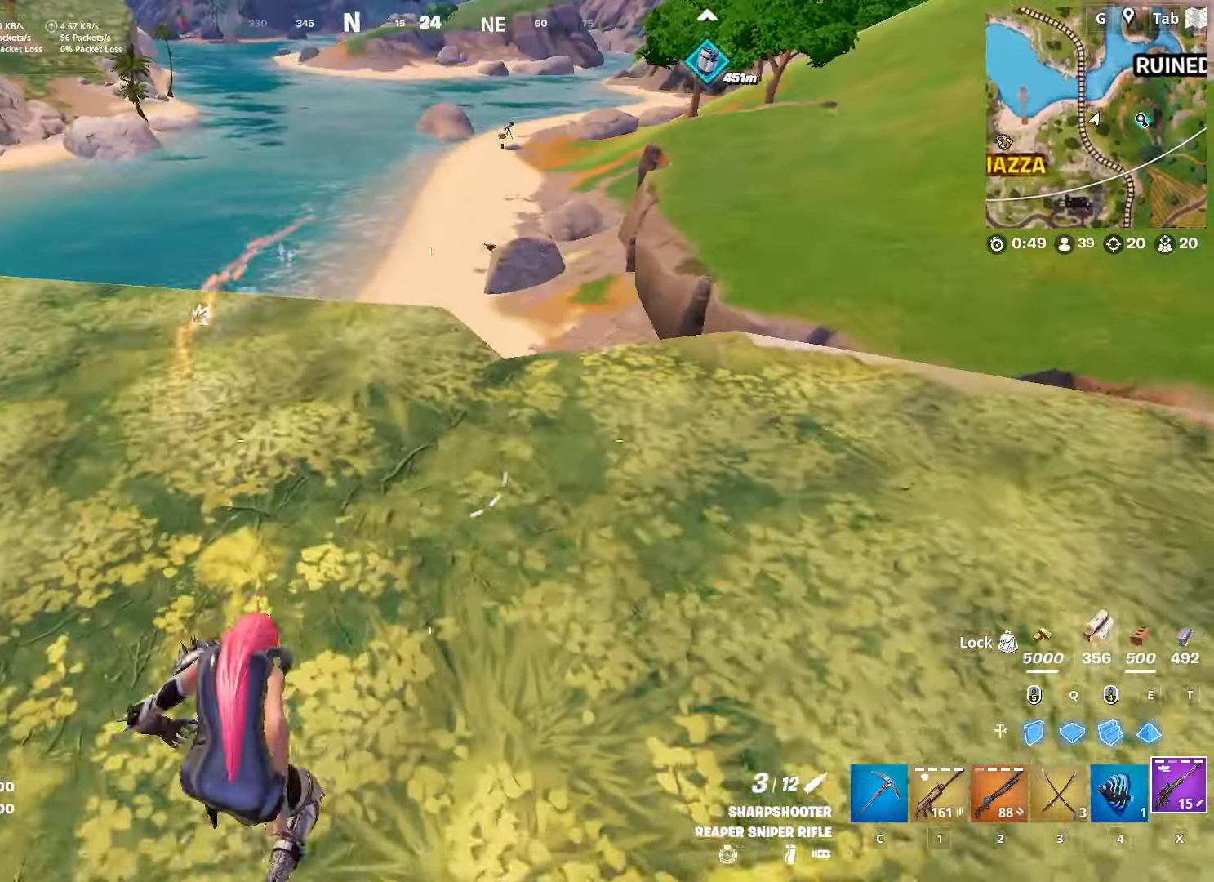
{"keys": ["a"], "mouse": ["right"], "mouse_move": "up-left", "events": [[334, "a", "down"], [384, "mouse_right", "down"], [417, "w", "up"]]}
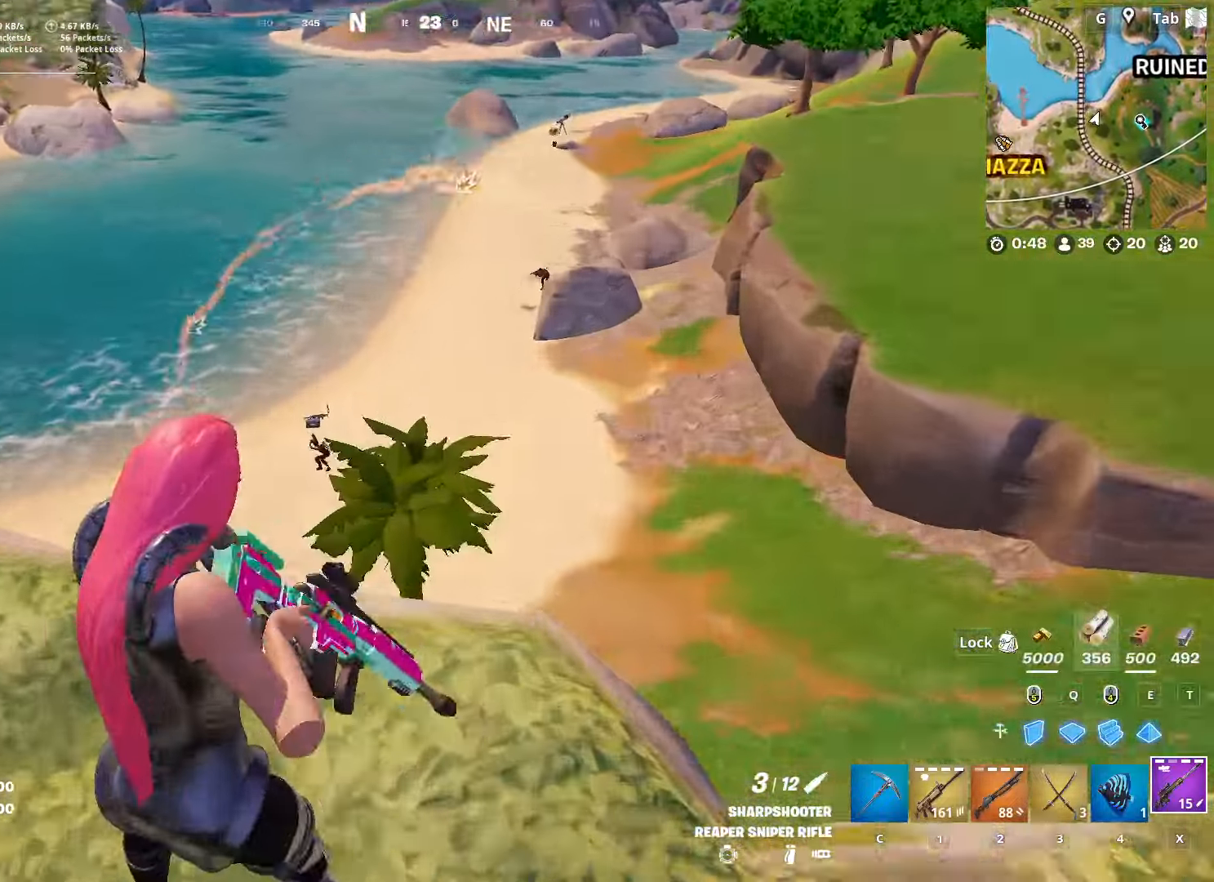
{"keys": ["a"], "mouse": ["right"], "mouse_move": "down", "events": []}